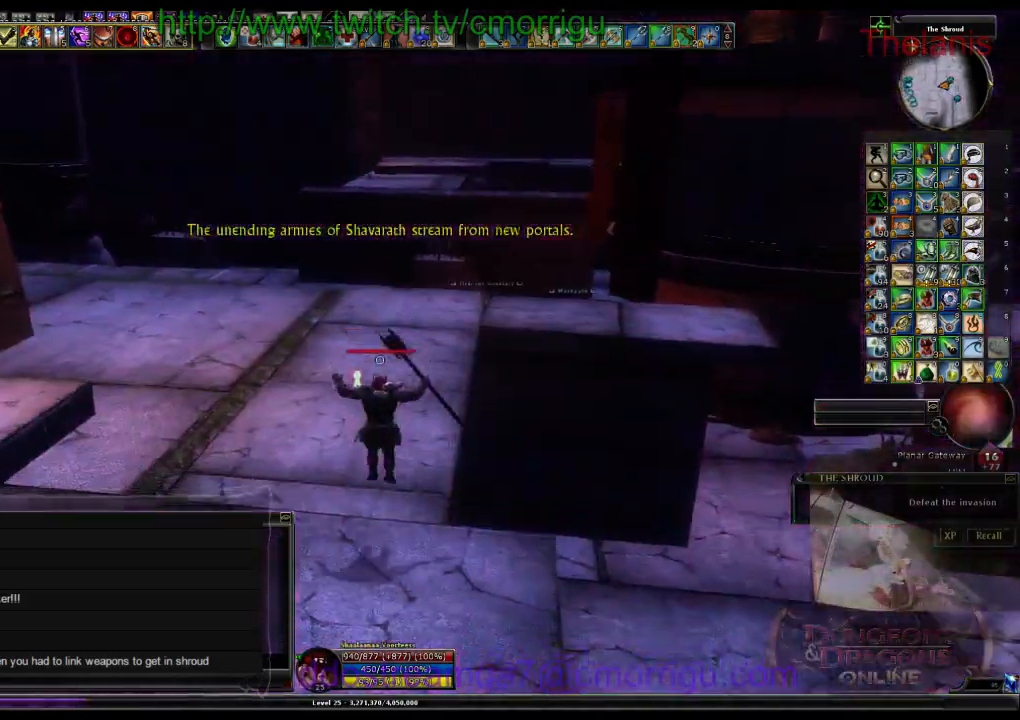
Gameplay with keyboard; each line is a JSON object with the keys held at the frame after it. "events" lists presses ("down") and releases ("up") of ".", "/", "0", "1", "2", "3", "4", "5", "6", "7", "8", "9", "a", "b", "backslash", "c", "caps_lock", "comma", "ctrl_l", "ctrl_r", "d", "e", "equals", "escape", "f", "f1", "f10", "f11", "f12", "f2", "f3", "f4", "f5", "f6", "f7", "f8", "f9", "g", "h", "i", "j", "k", "l", "lbracket", "m", "minus", "n", "o", "p", "q", "quote", "r", "rbracket", "return", "s", "semicolon", "shift_l", "shift_r", "space", "t", "tab", "tilde", "u", "v", "w", "x", "y" and "z" between this image and that frame as [ms after this image, input, new state], when the widget could be followed in between. No other keys are recorded. Mouse input is not recorded. Not read: backspace.
{"keys": ["w"], "events": []}
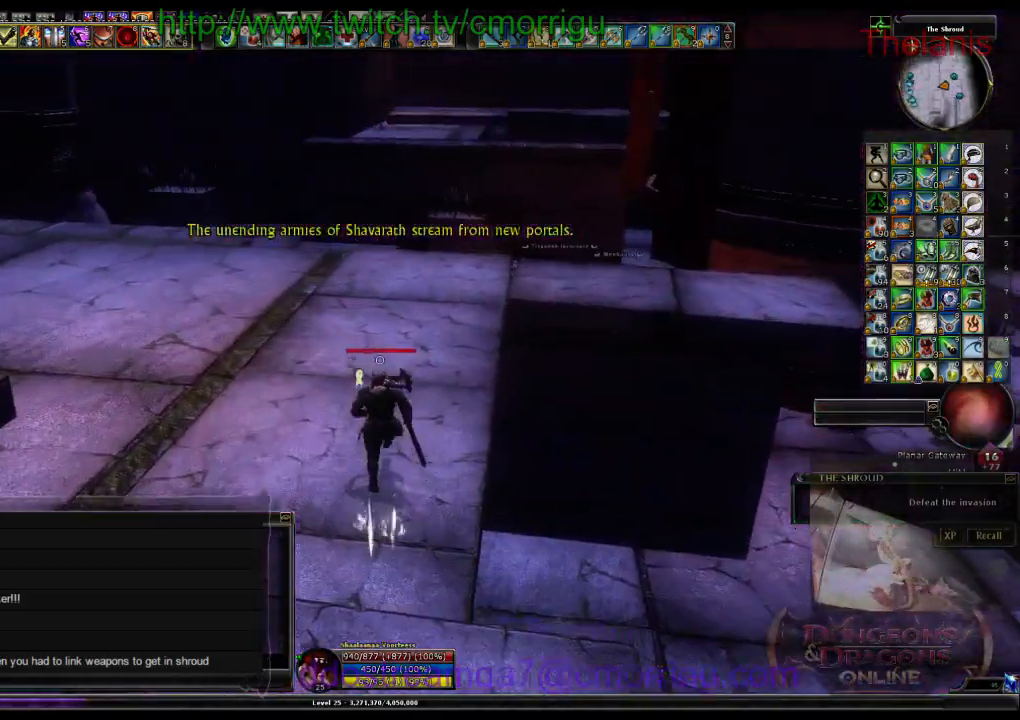
{"keys": ["d", "w"], "events": [[100, "d", "down"]]}
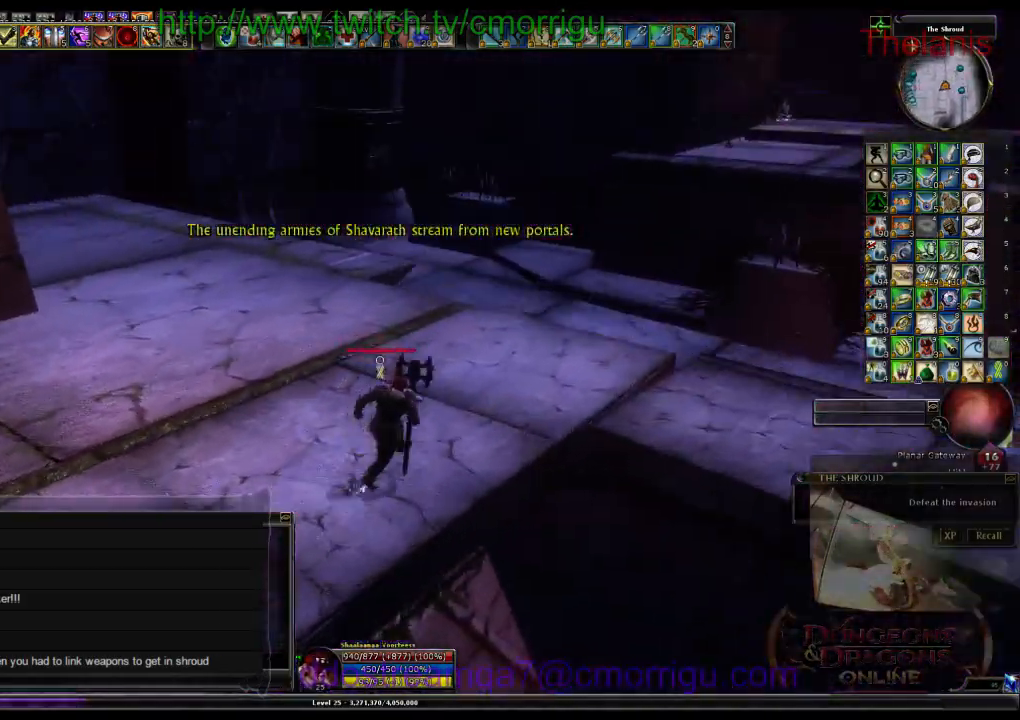
{"keys": ["d", "w"], "events": []}
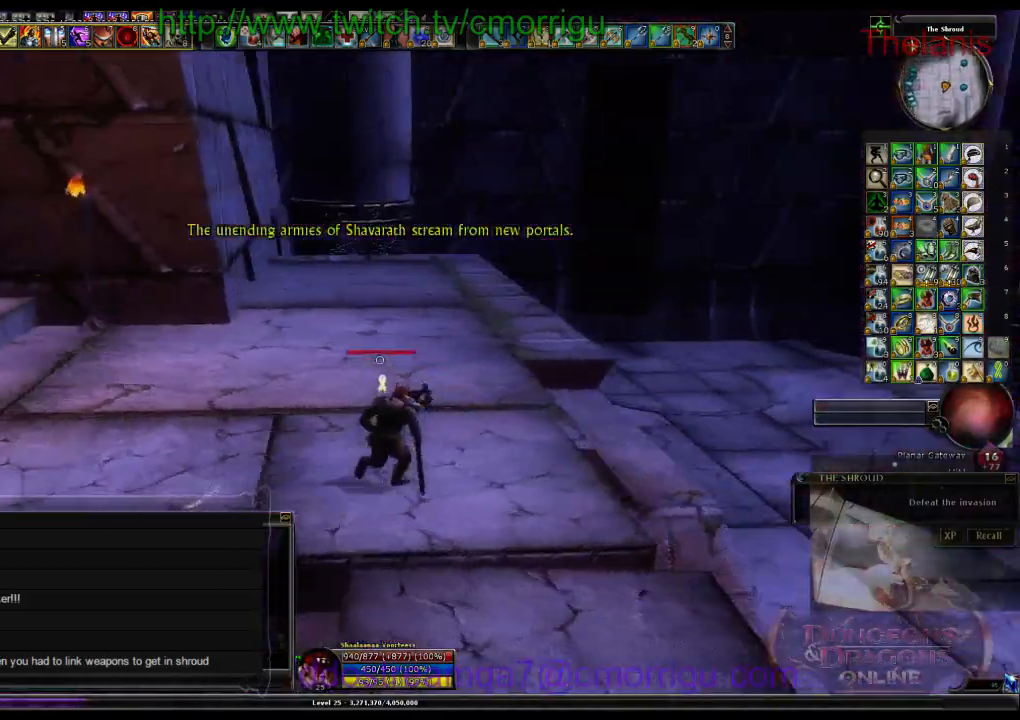
{"keys": [], "events": [[167, "d", "up"], [200, "w", "up"]]}
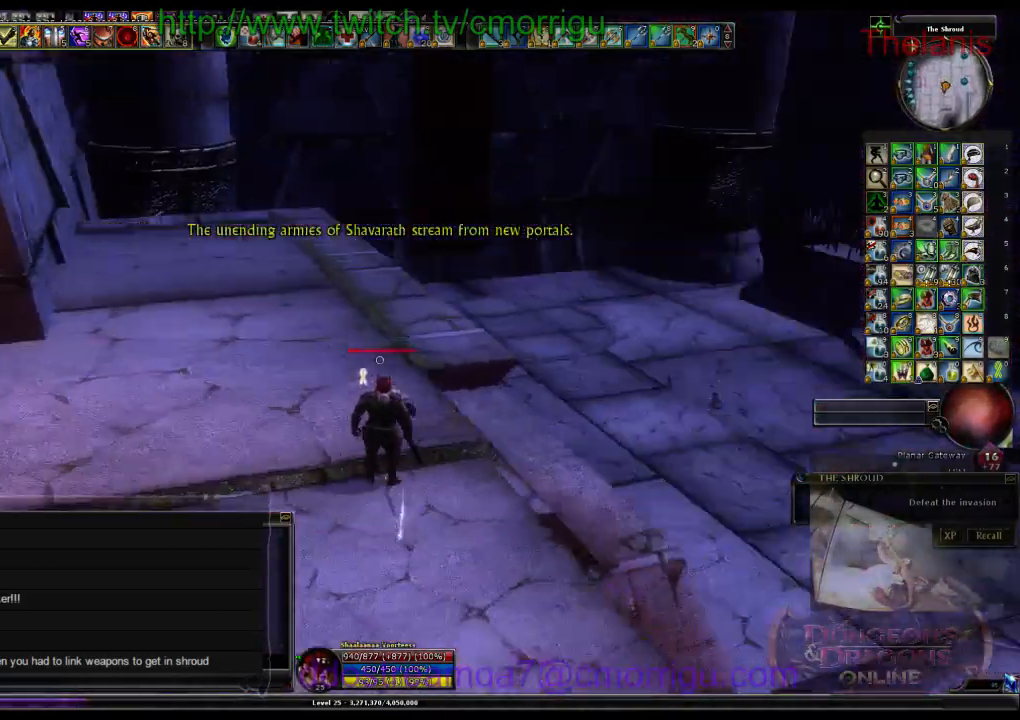
{"keys": ["w"], "events": [[200, "w", "down"]]}